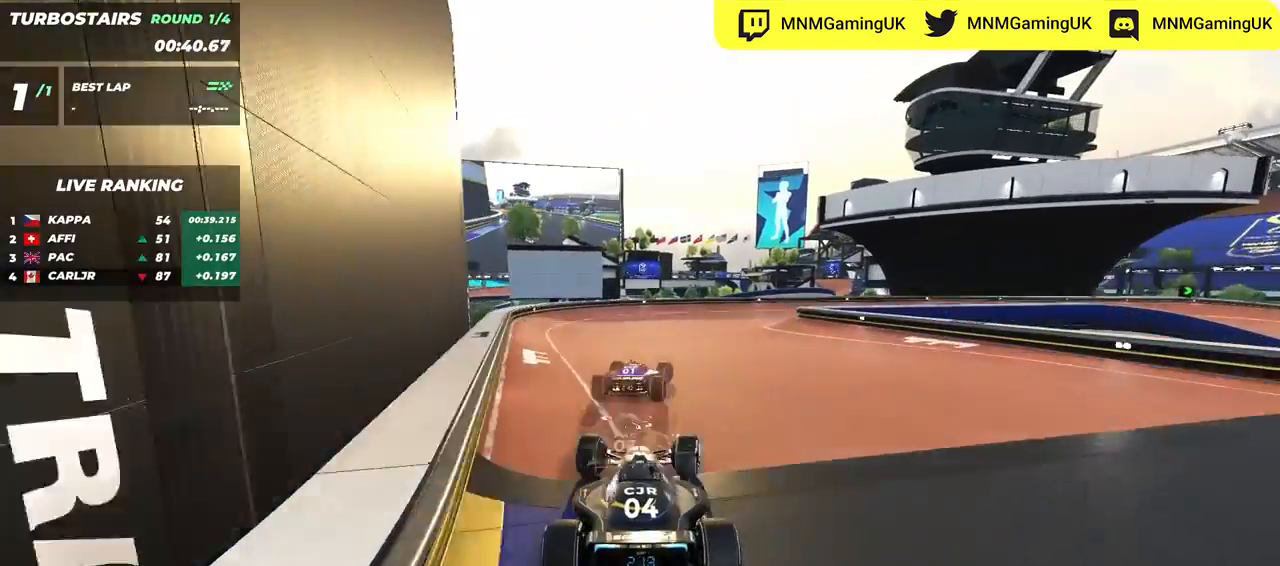
Gameplay with keyboard; each line is a JSON object with the keys held at the frame after it. "events" lists presses ("down") and releases ("up") of "down", "left", "right" and "up" between this image and that frame as [ms after this image, input, new state], when the widget could be followed in between. No other keys are recorded. Mouse input is not recorded.
{"keys": ["right", "up"], "events": [[283, "up", "down"]]}
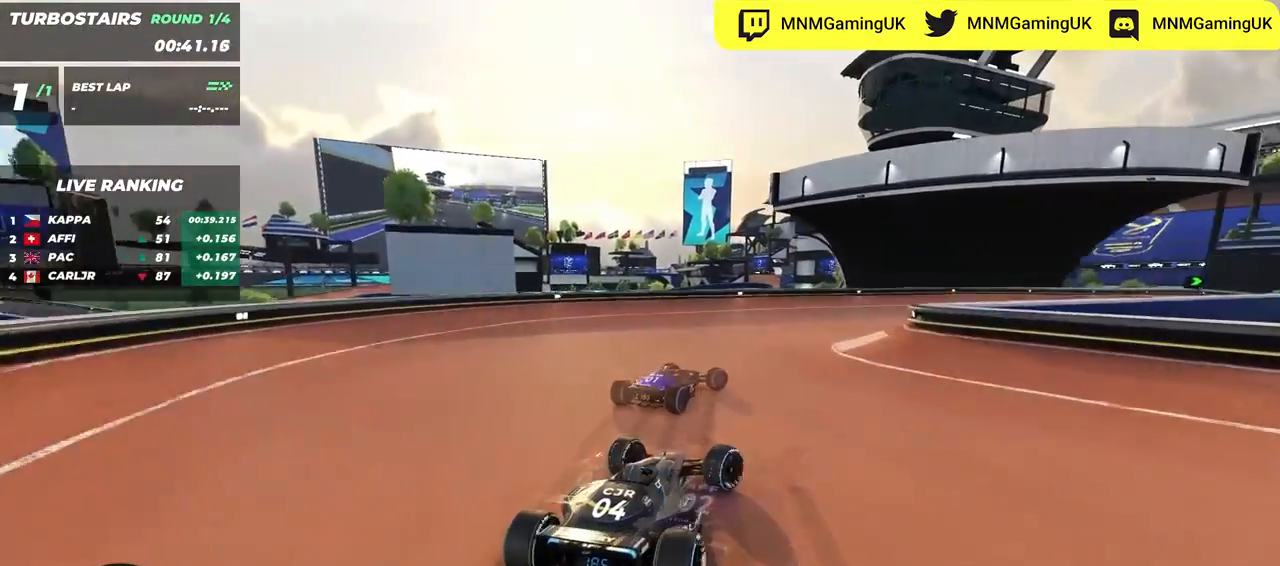
{"keys": ["up"], "events": [[350, "right", "up"]]}
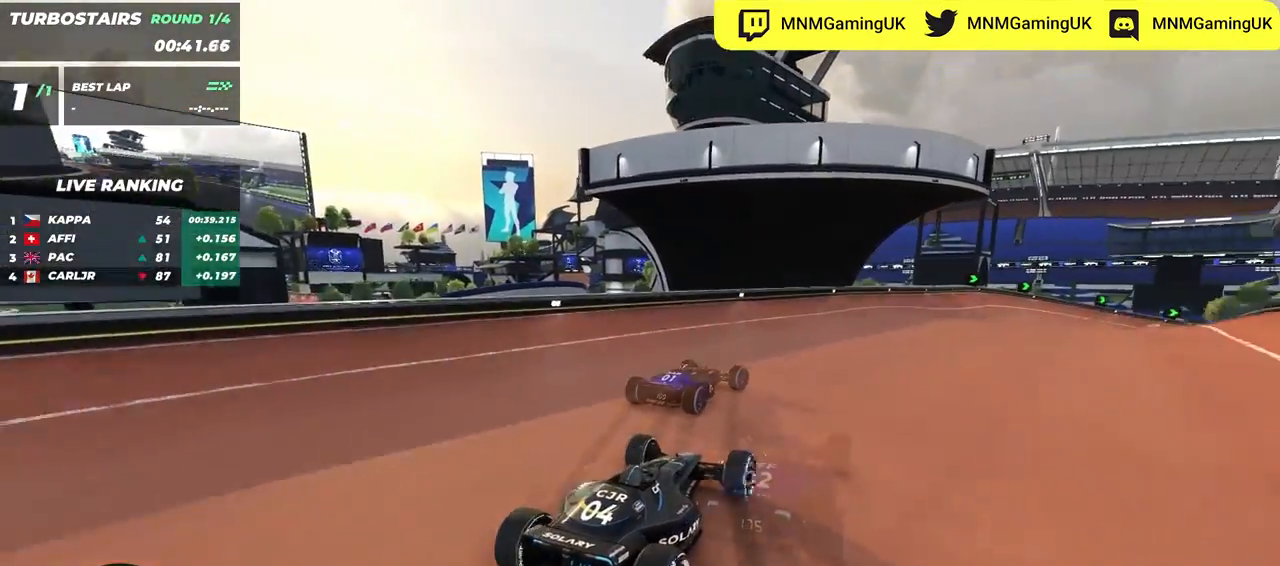
{"keys": ["right", "up"], "events": [[17, "right", "down"], [250, "right", "up"], [483, "right", "down"]]}
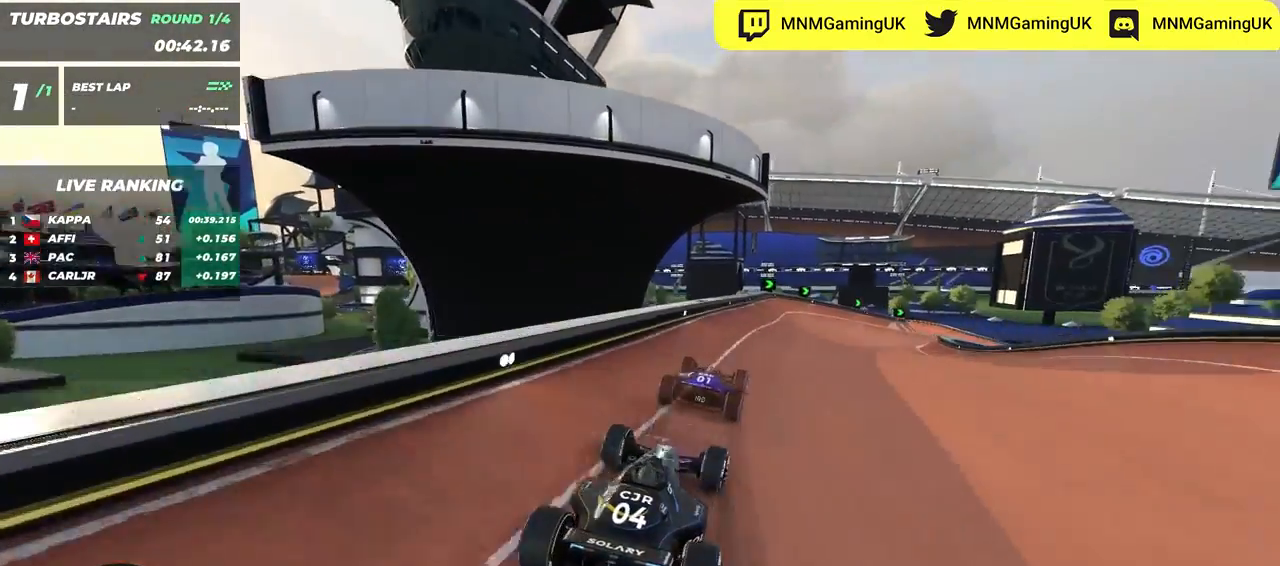
{"keys": ["right", "up"], "events": [[200, "right", "up"], [233, "left", "down"], [383, "right", "down"], [400, "left", "up"]]}
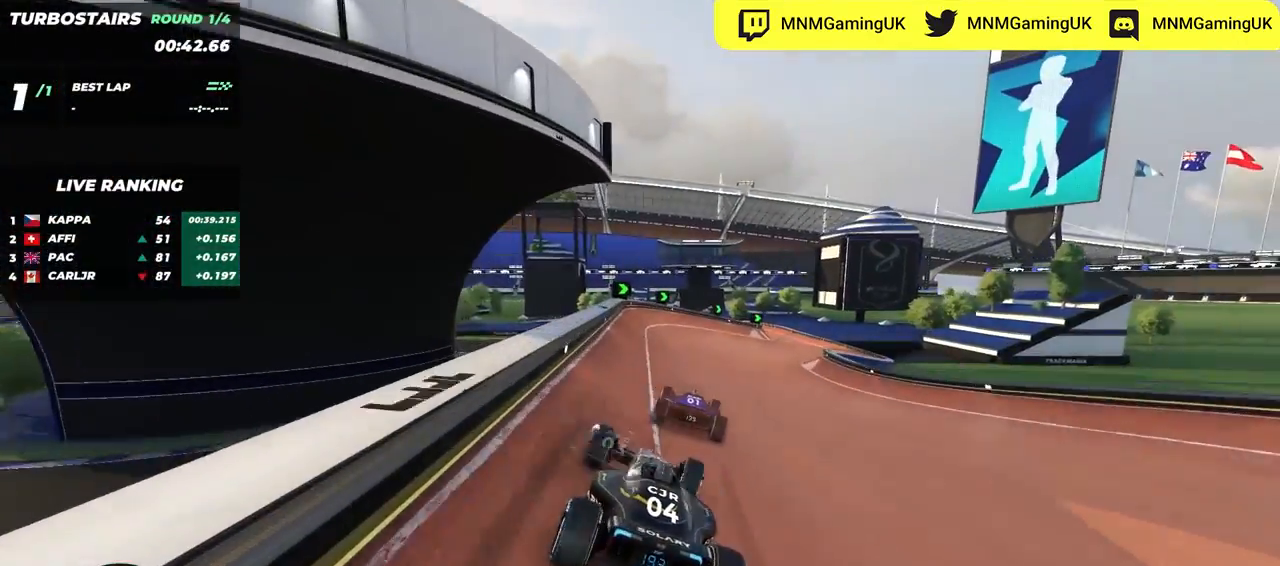
{"keys": ["right", "up"], "events": [[100, "right", "up"], [167, "right", "down"]]}
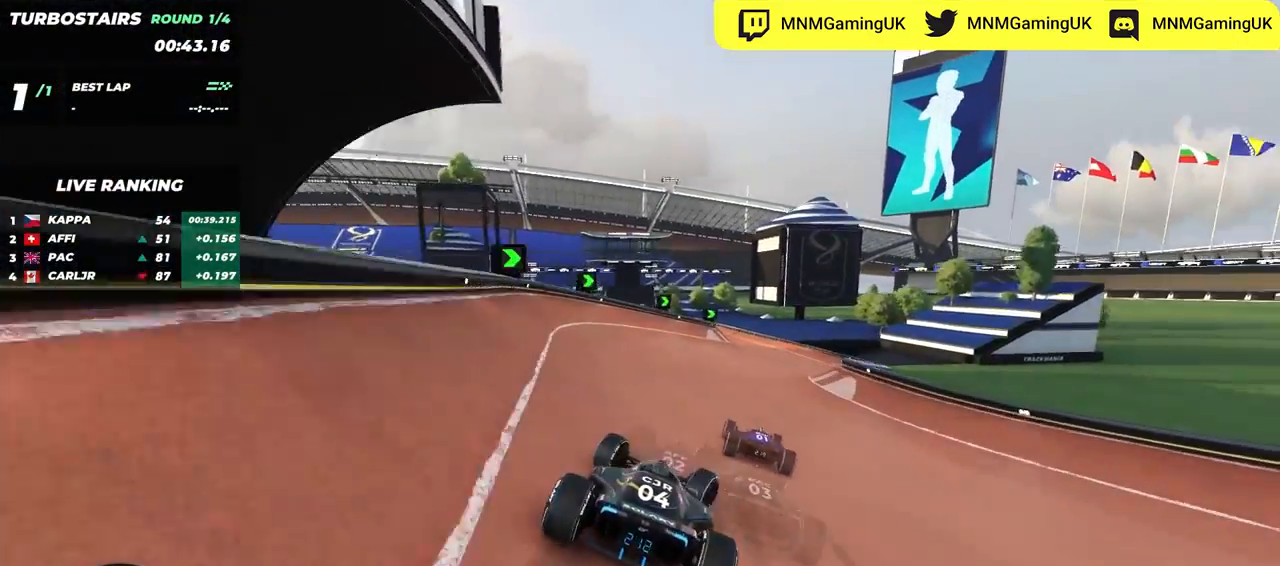
{"keys": ["up"], "events": [[133, "right", "up"], [217, "right", "down"], [317, "right", "up"]]}
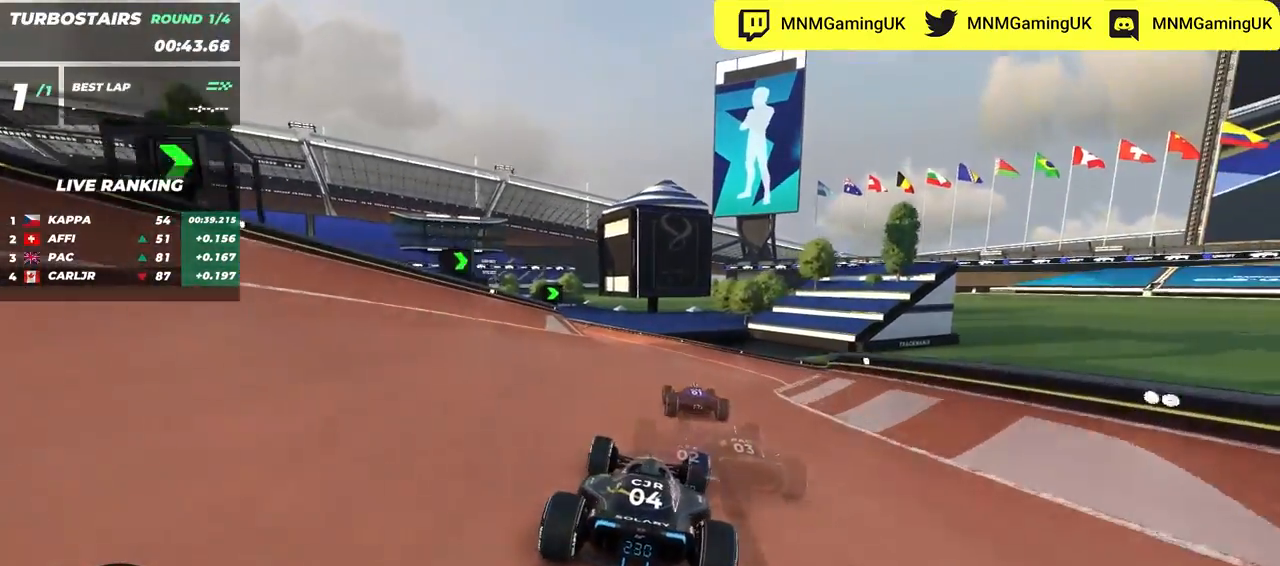
{"keys": ["left", "up"], "events": [[300, "left", "down"]]}
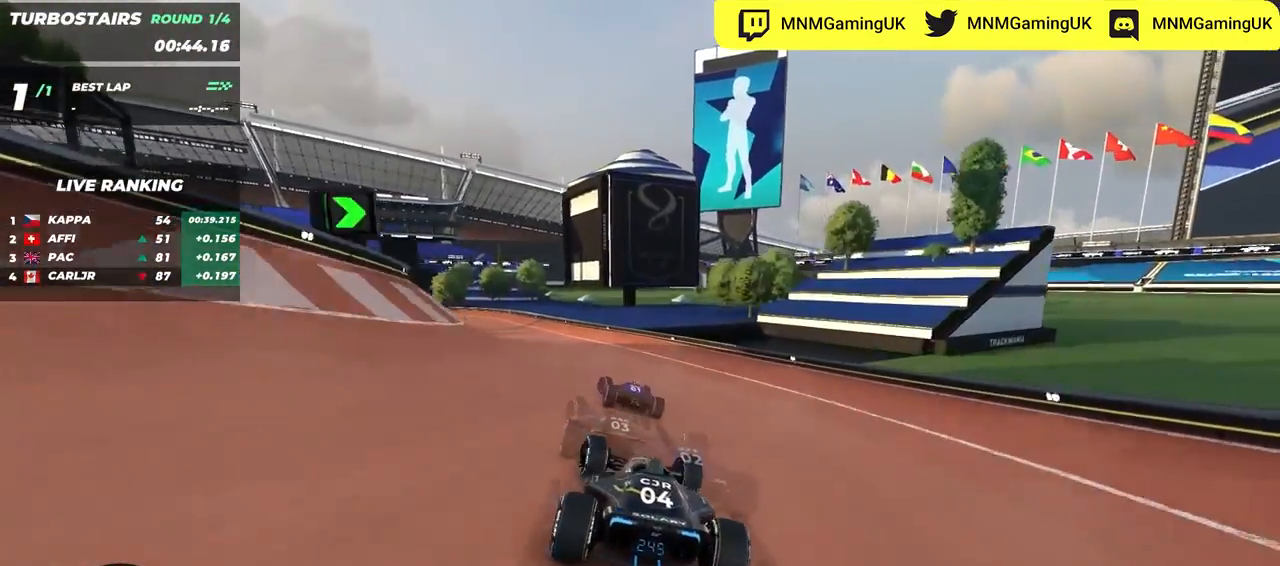
{"keys": ["left", "up"], "events": []}
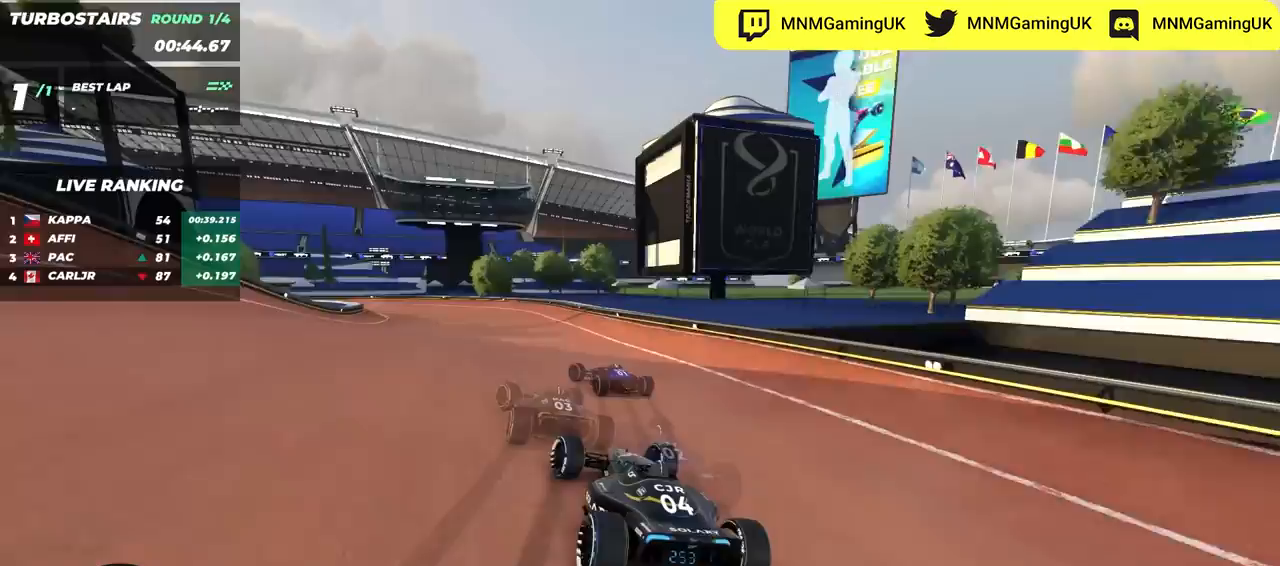
{"keys": ["left", "up"], "events": []}
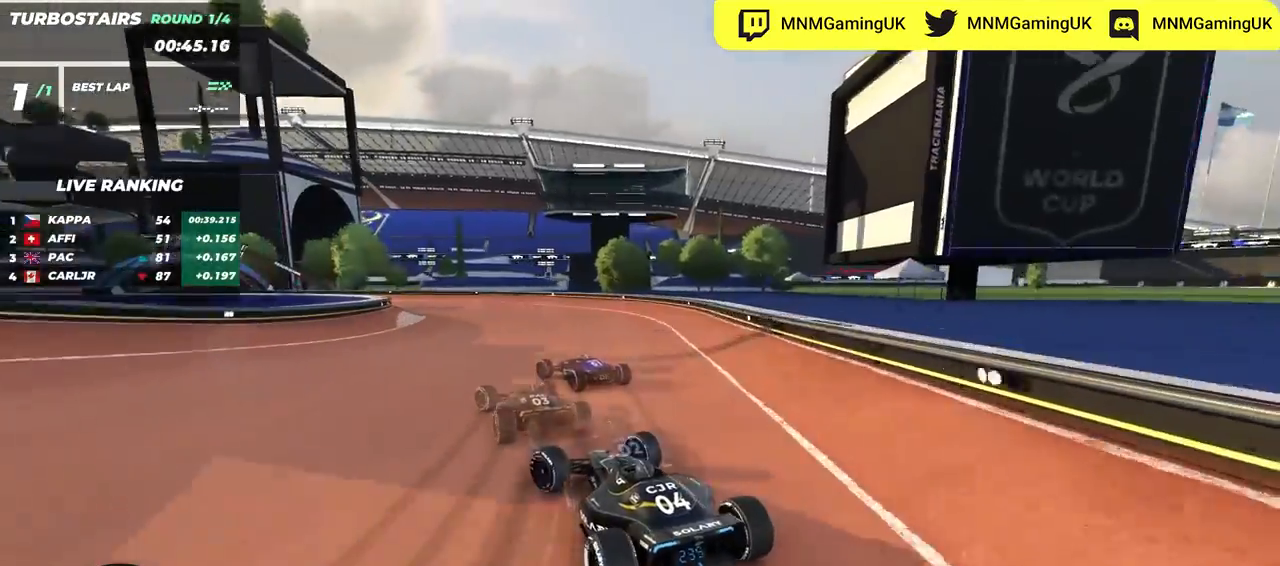
{"keys": ["left", "up"], "events": []}
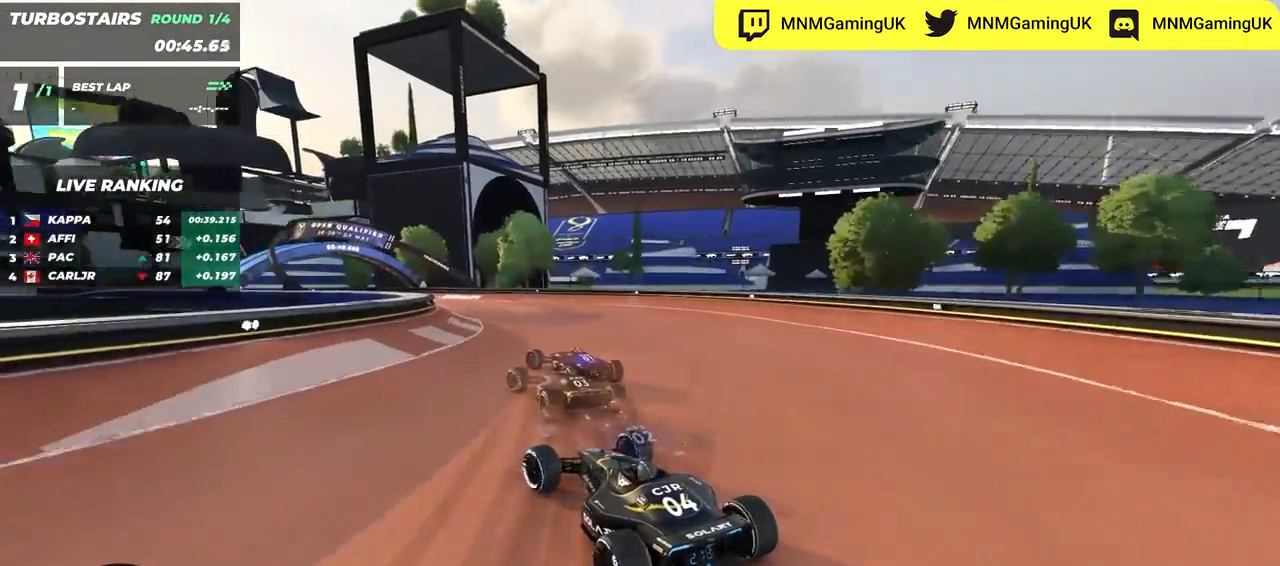
{"keys": ["left", "up"], "events": [[50, "left", "up"], [133, "left", "down"], [333, "left", "up"], [467, "left", "down"]]}
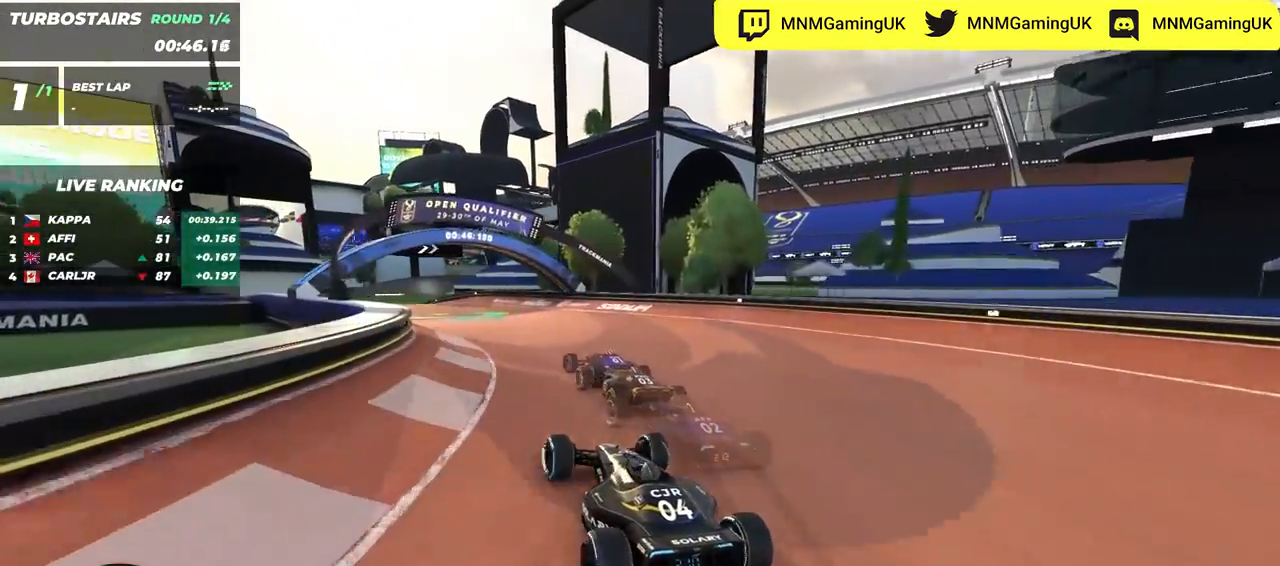
{"keys": ["left", "up"], "events": [[133, "left", "up"], [200, "left", "down"], [367, "left", "up"], [467, "left", "down"]]}
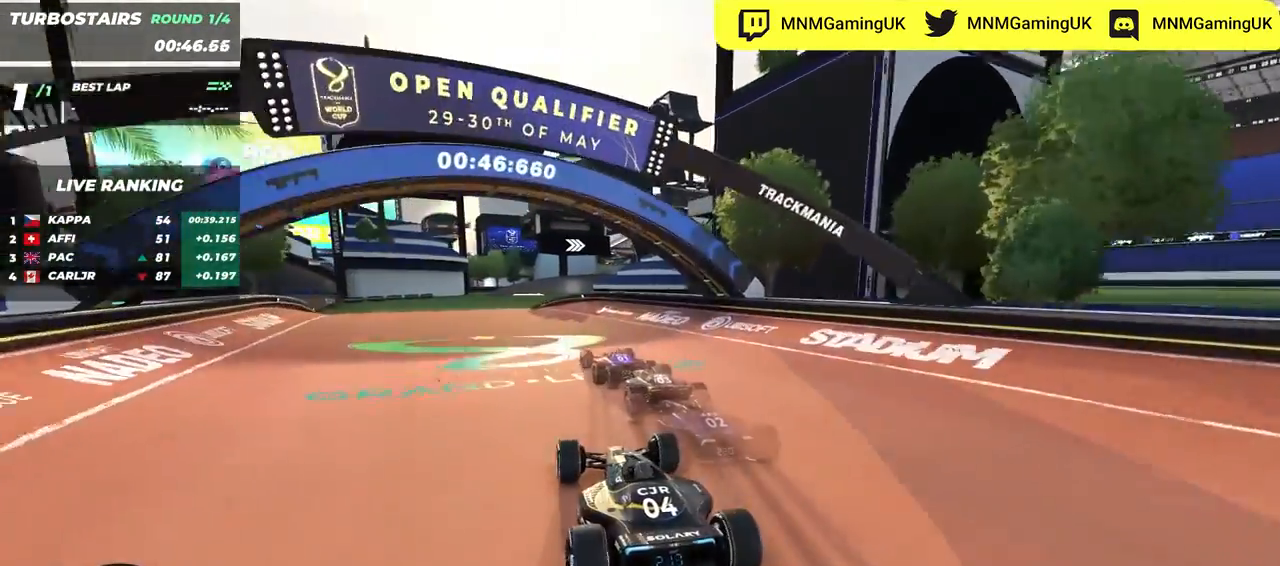
{"keys": ["up"], "events": [[133, "left", "up"], [233, "left", "down"], [367, "left", "up"]]}
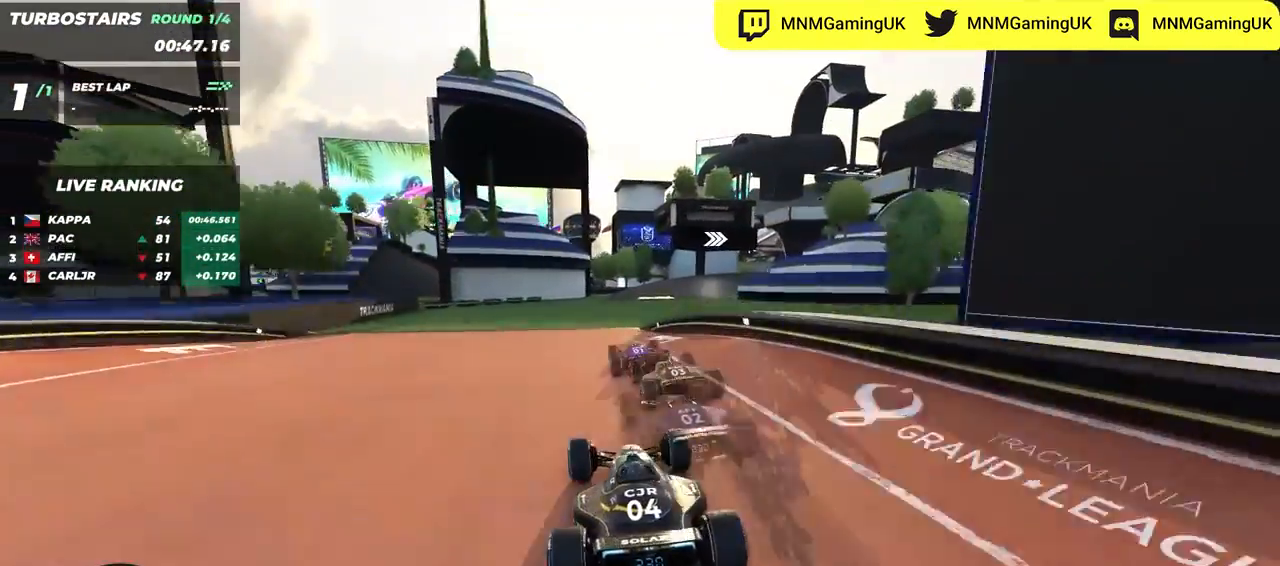
{"keys": ["up"], "events": [[100, "right", "down"], [483, "right", "up"]]}
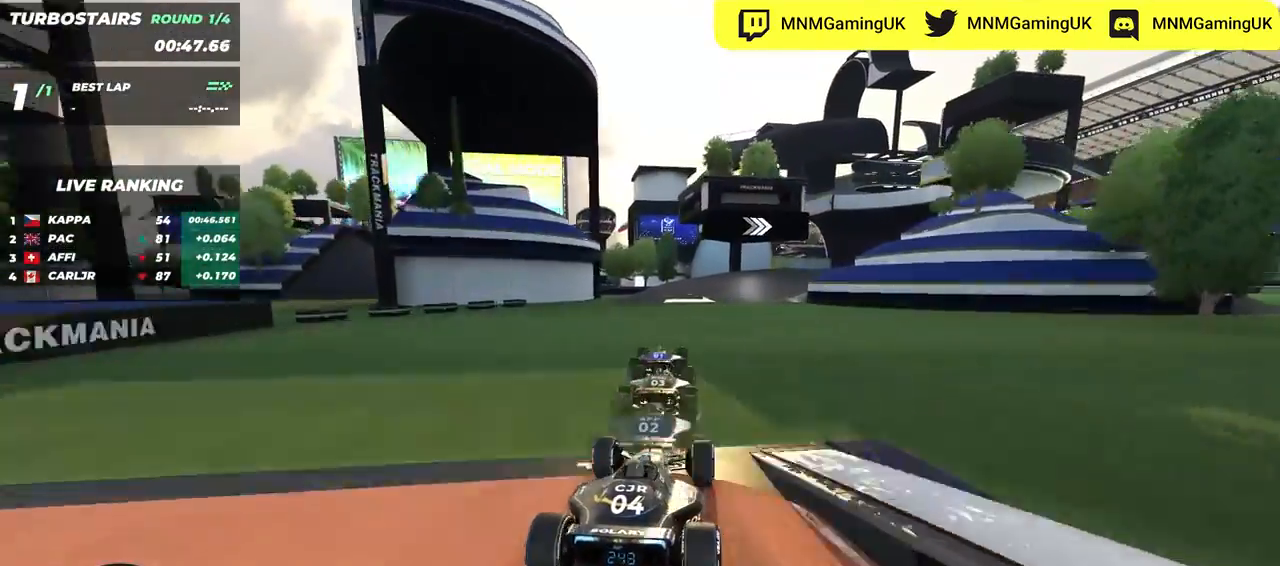
{"keys": ["right", "up"], "events": [[117, "right", "down"], [267, "right", "up"], [450, "right", "down"]]}
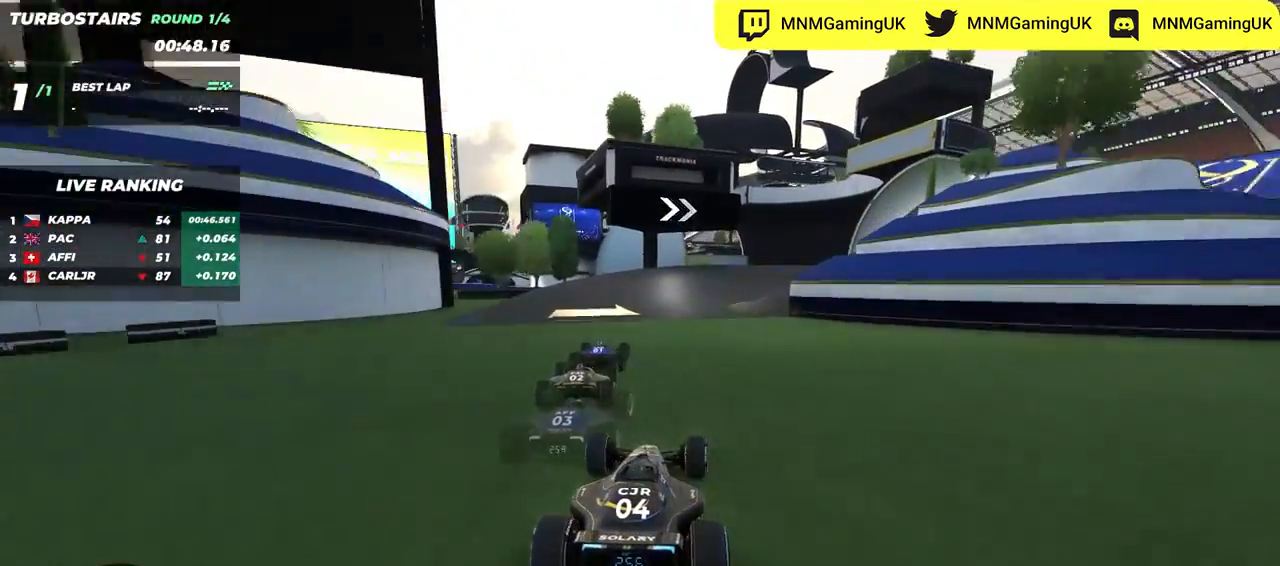
{"keys": ["right", "up"], "events": [[133, "right", "up"], [400, "right", "down"]]}
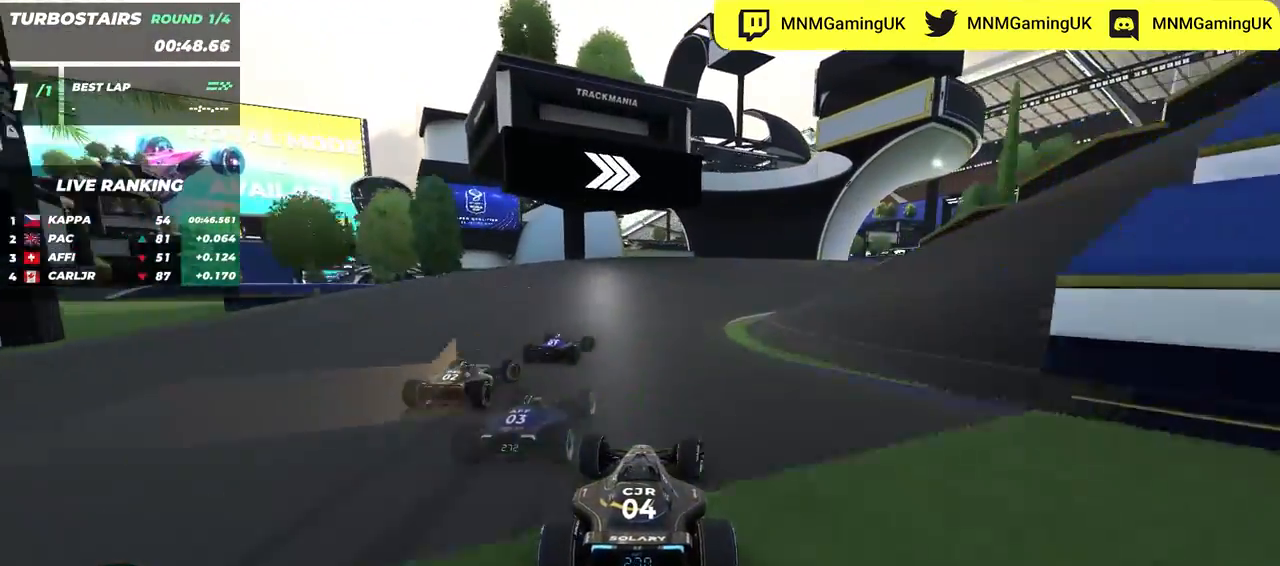
{"keys": ["right", "up"], "events": []}
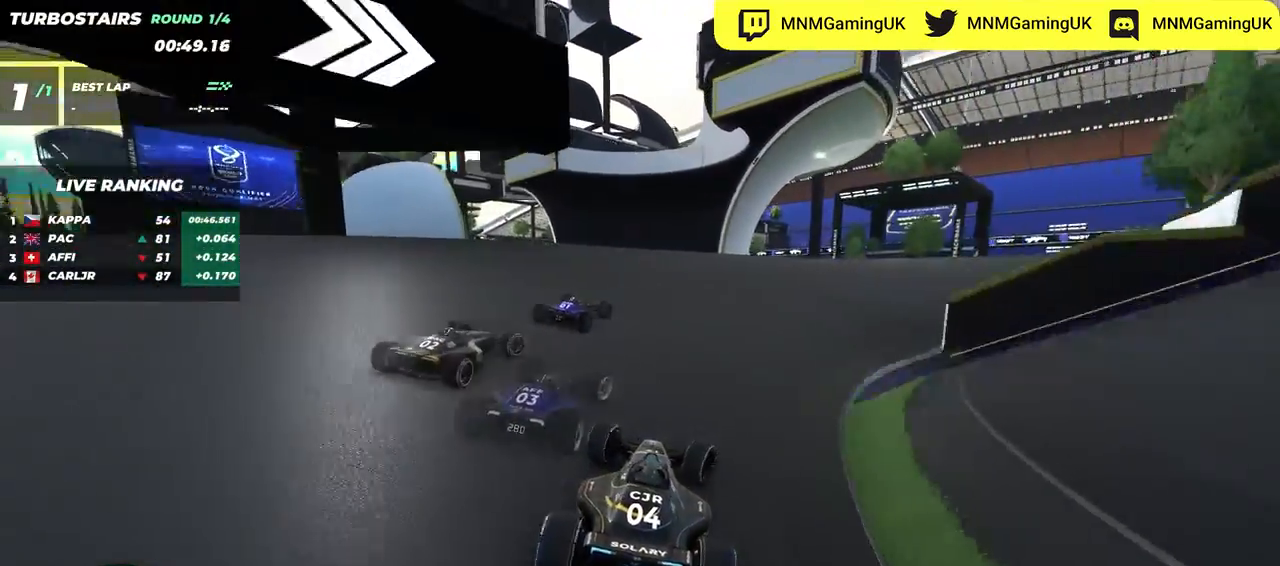
{"keys": ["left", "up"], "events": [[450, "right", "up"], [500, "left", "down"]]}
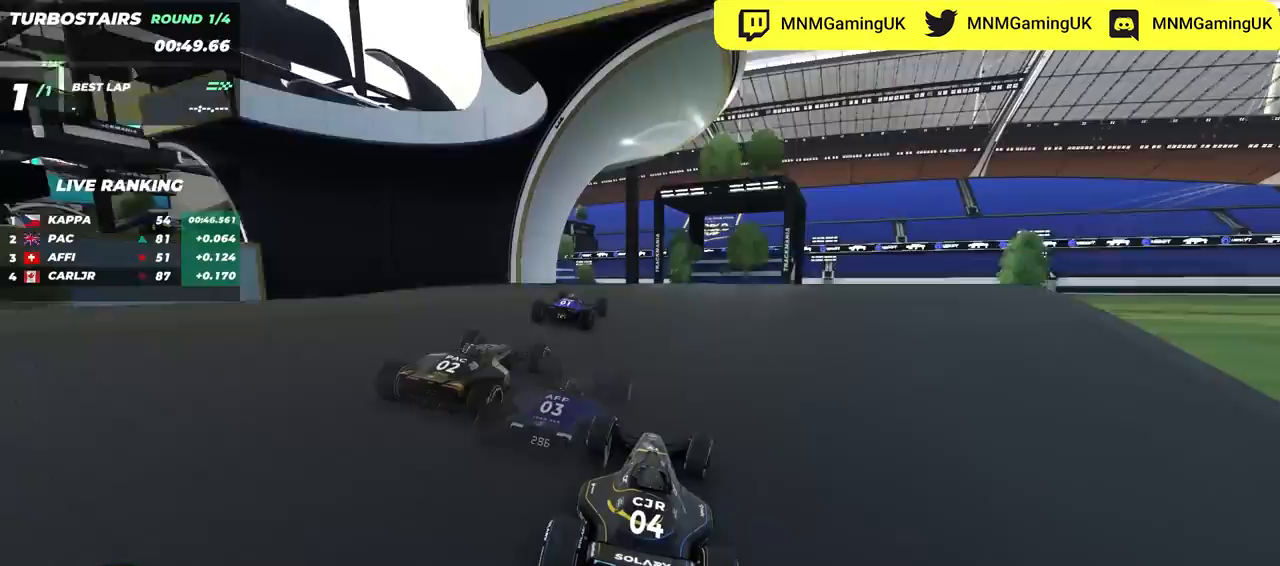
{"keys": ["left", "up"], "events": [[383, "down", "down"], [467, "down", "up"]]}
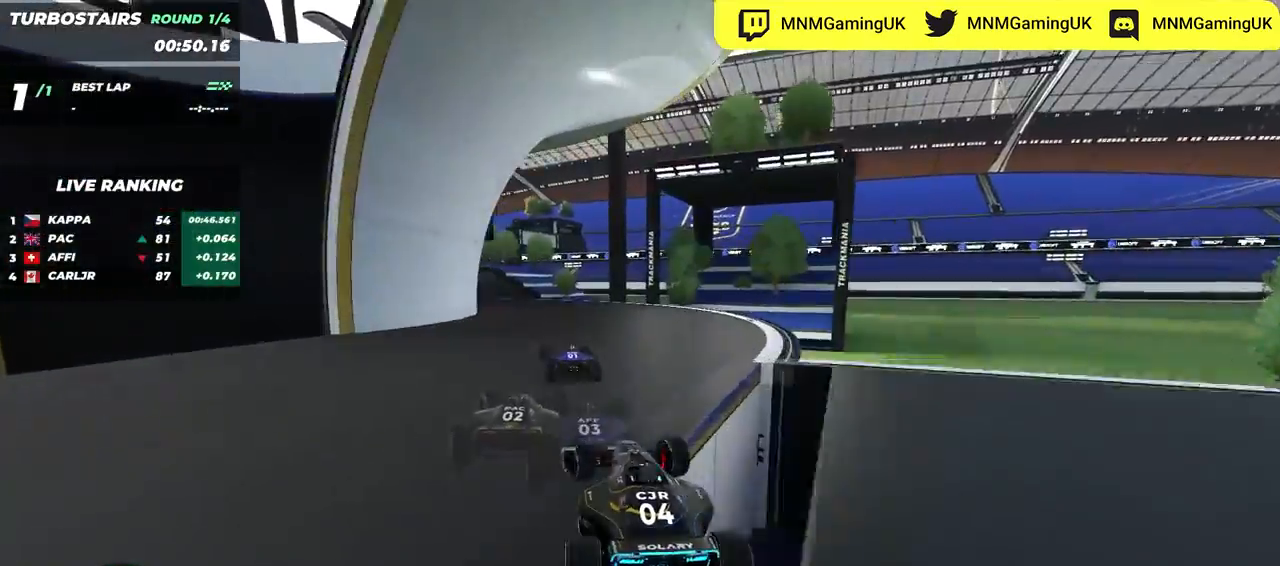
{"keys": ["left", "up"], "events": []}
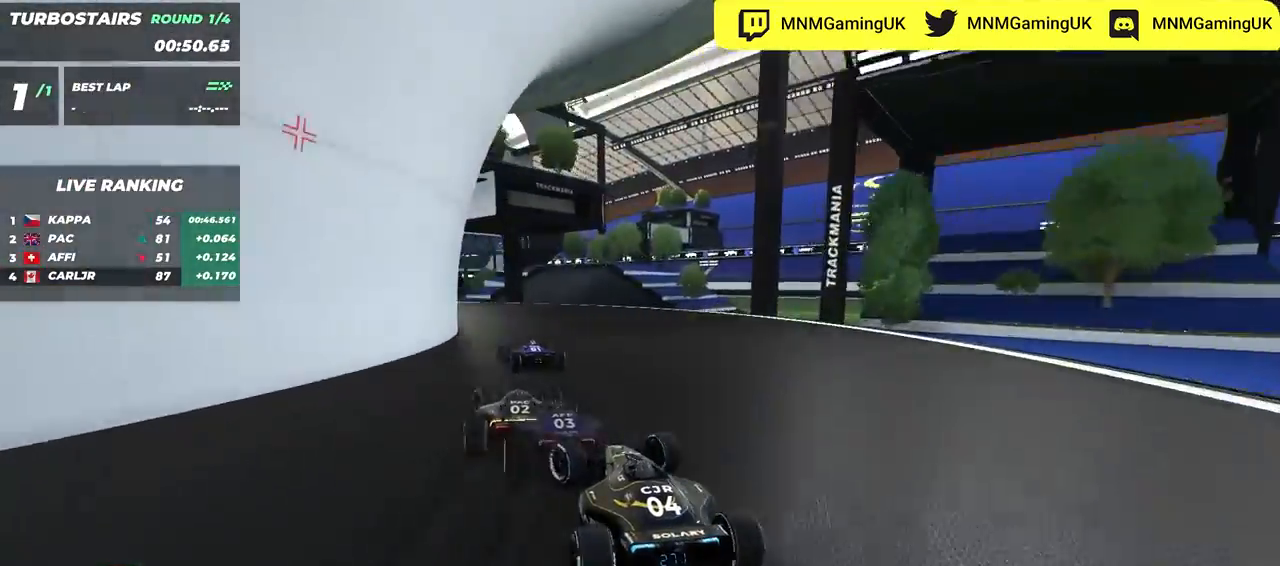
{"keys": ["left", "up"], "events": [[150, "down", "down"], [267, "down", "up"]]}
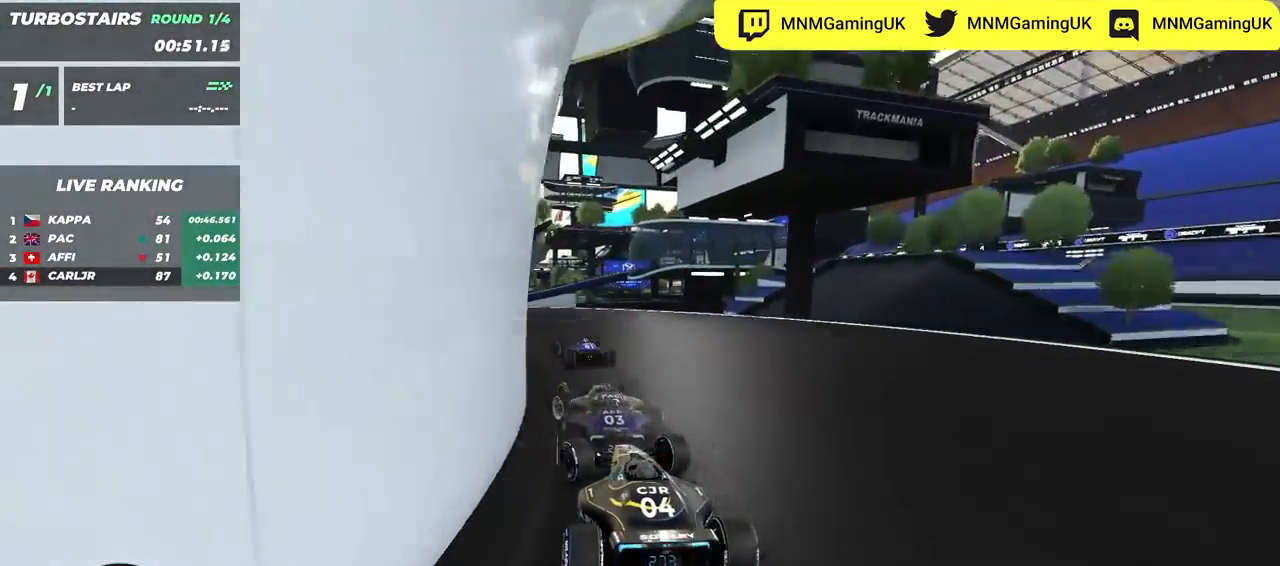
{"keys": ["left", "up"], "events": []}
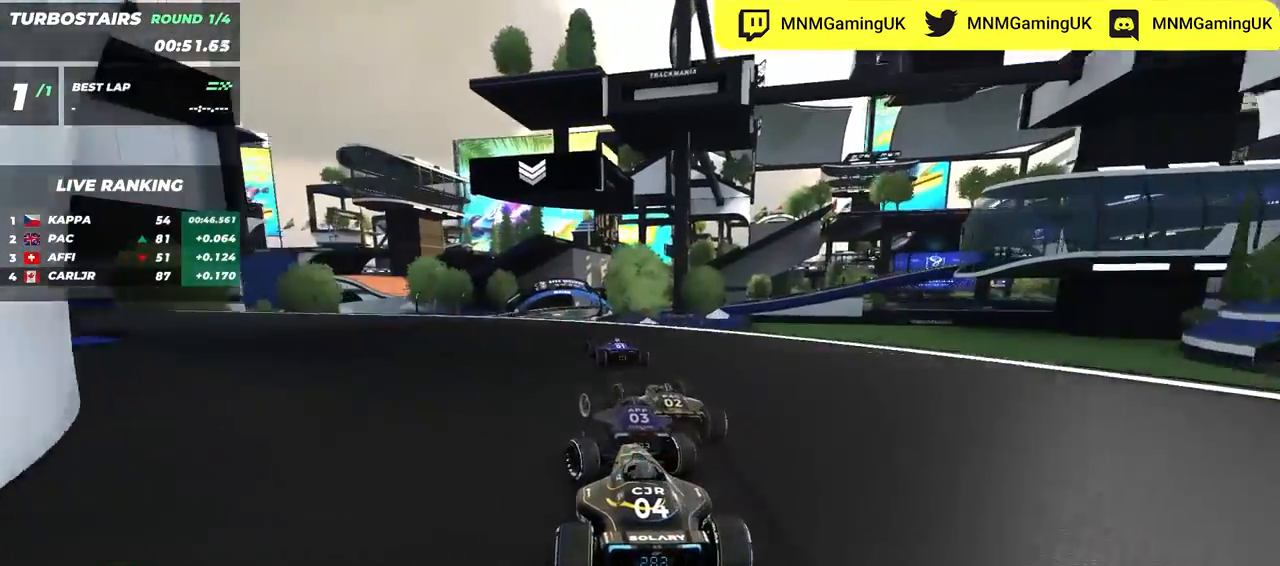
{"keys": ["down", "right", "up"], "events": [[150, "left", "up"], [183, "right", "down"], [483, "down", "down"]]}
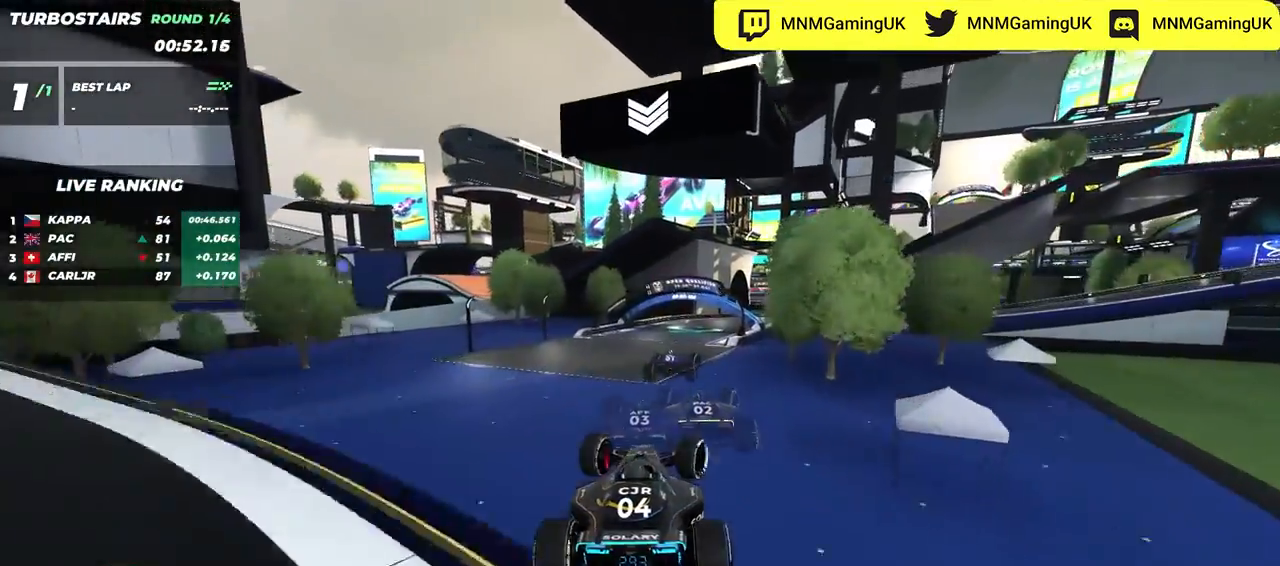
{"keys": ["right", "up"], "events": [[50, "down", "up"]]}
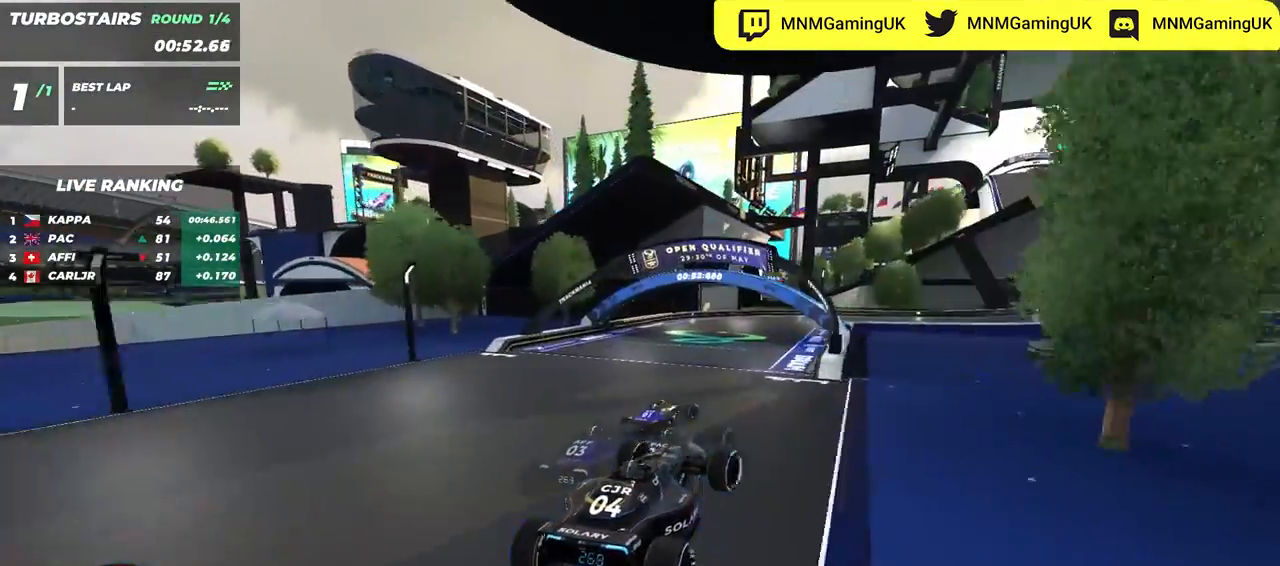
{"keys": ["right", "up"], "events": []}
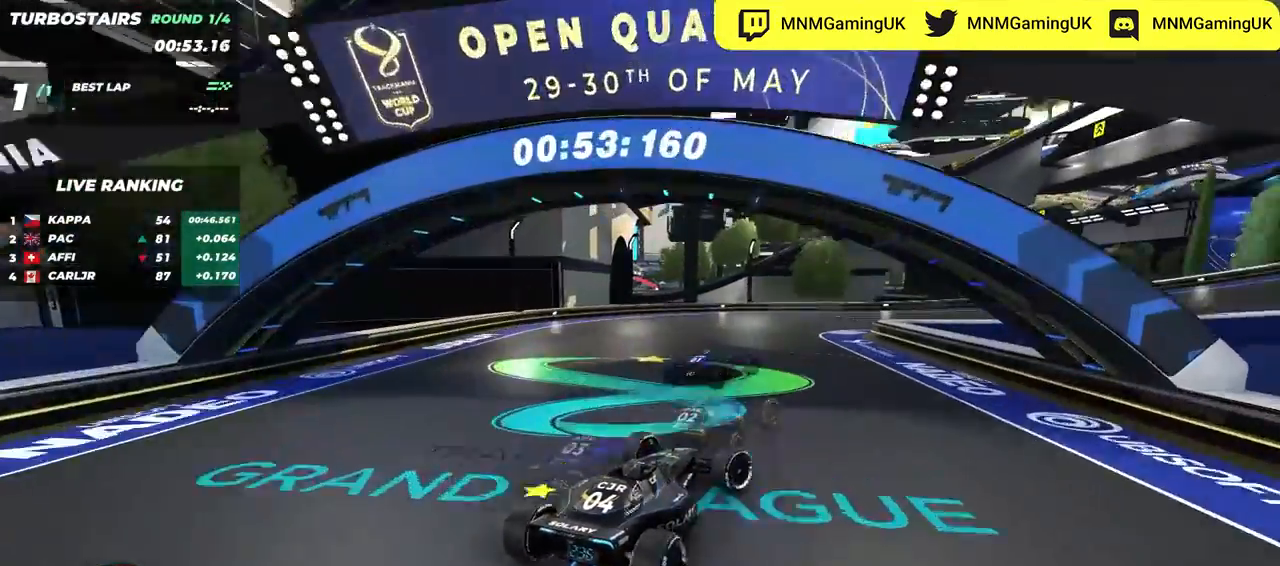
{"keys": ["right", "up"], "events": []}
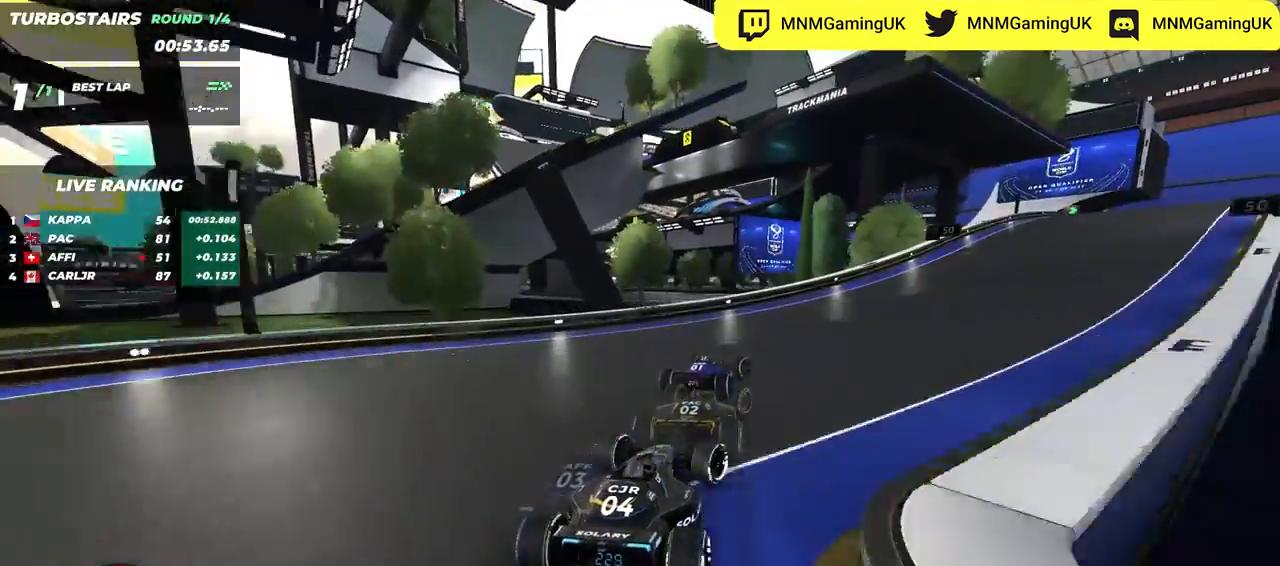
{"keys": ["right", "up"], "events": []}
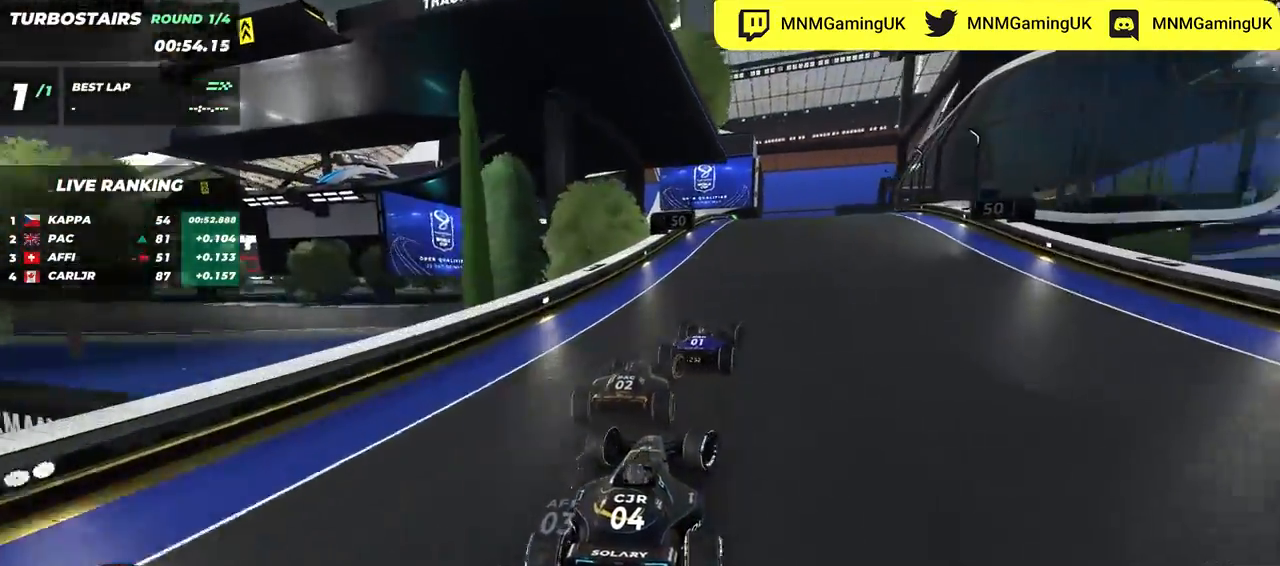
{"keys": ["left", "up"], "events": [[333, "right", "up"], [483, "left", "down"]]}
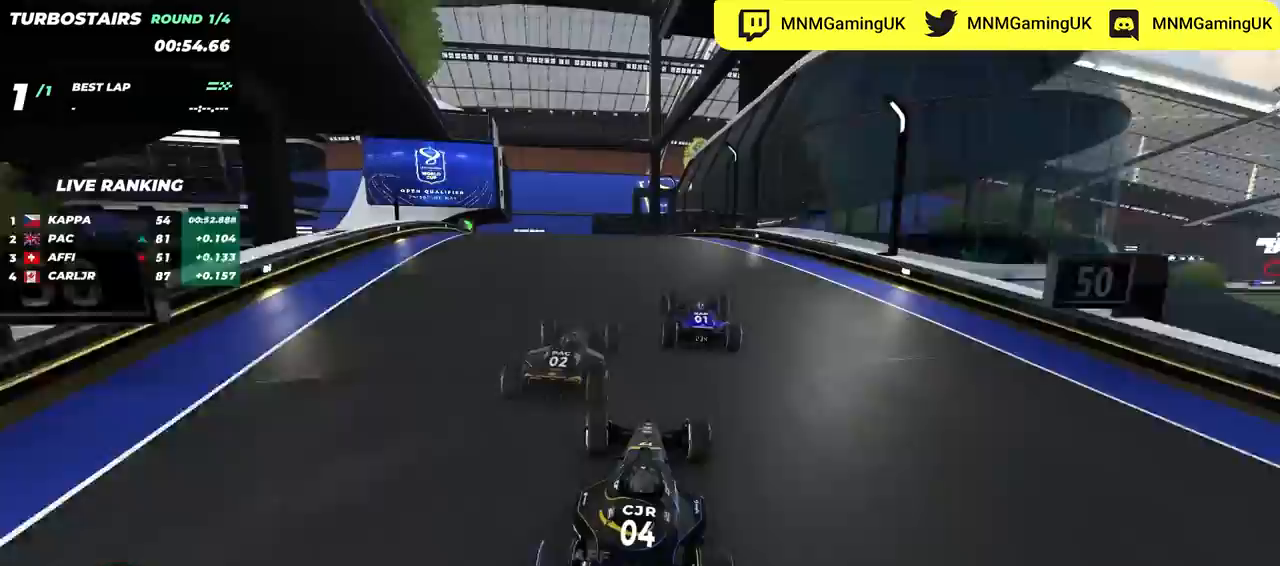
{"keys": ["left", "up"], "events": []}